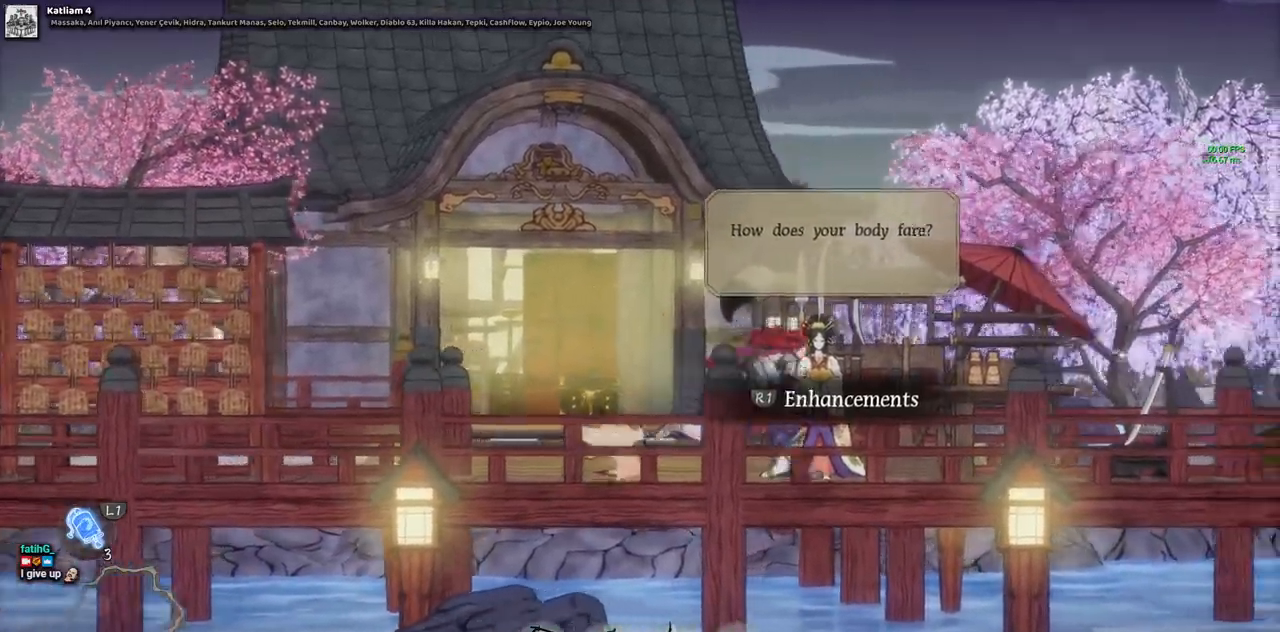
Gameplay with a controller (PlayStation layout); each line is a JSON object with the inputs held at the frame after it. "events" lists button and stick changes between this image and that frame as [ms after this image, input, new state], when the widget could be followed in between. Not read: L3 R1 R3.
{"buttons": [], "left_stick": "center", "right_stick": "center", "events": [[300, "L2", "down"], [367, "L2", "up"]]}
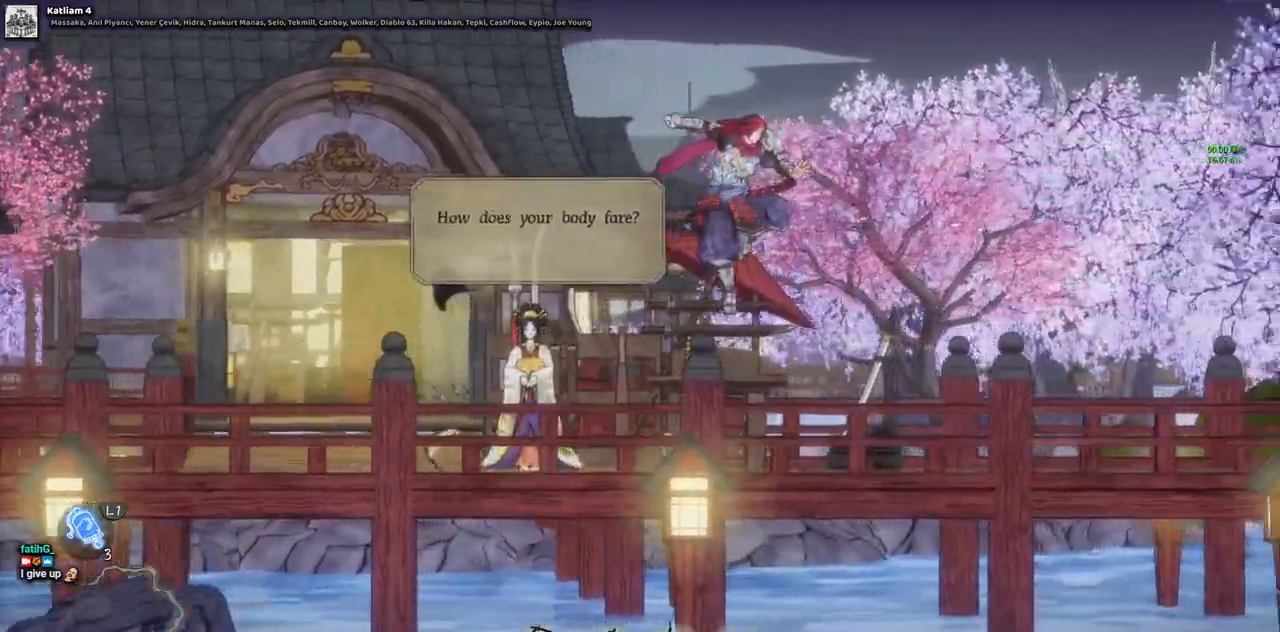
{"buttons": [], "left_stick": "center", "right_stick": "center", "events": [[183, "L2", "down"], [250, "L2", "up"]]}
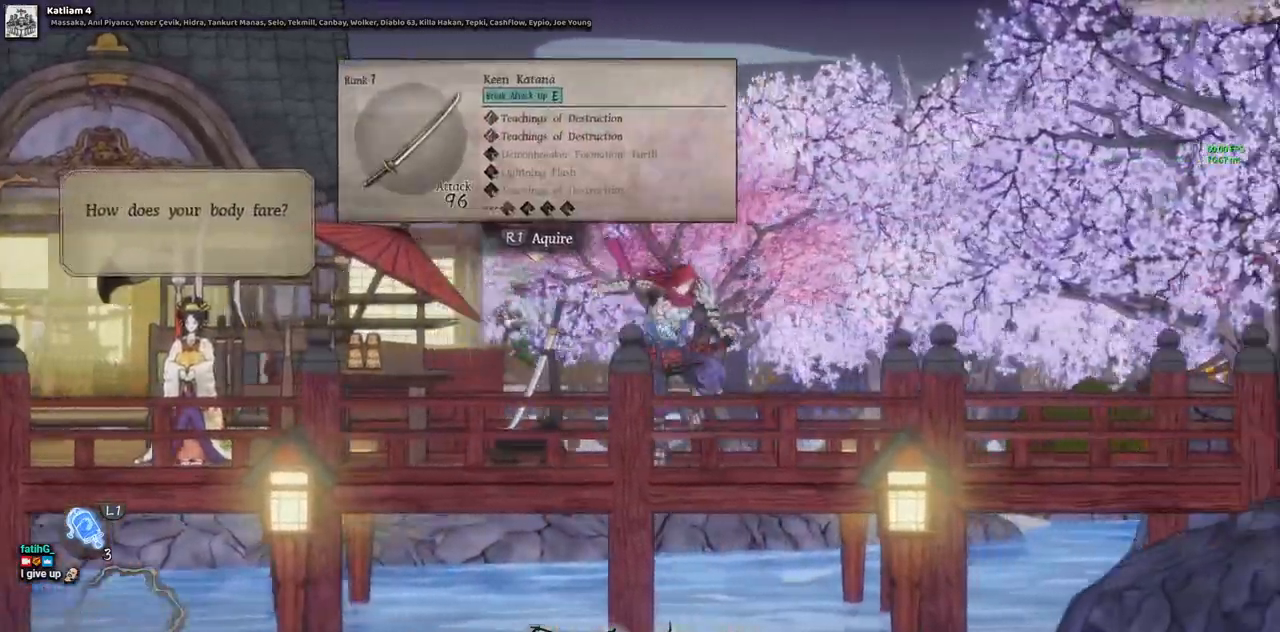
{"buttons": ["L2"], "left_stick": "center", "right_stick": "center", "events": [[150, "L2", "down"], [200, "L2", "up"], [350, "L2", "down"]]}
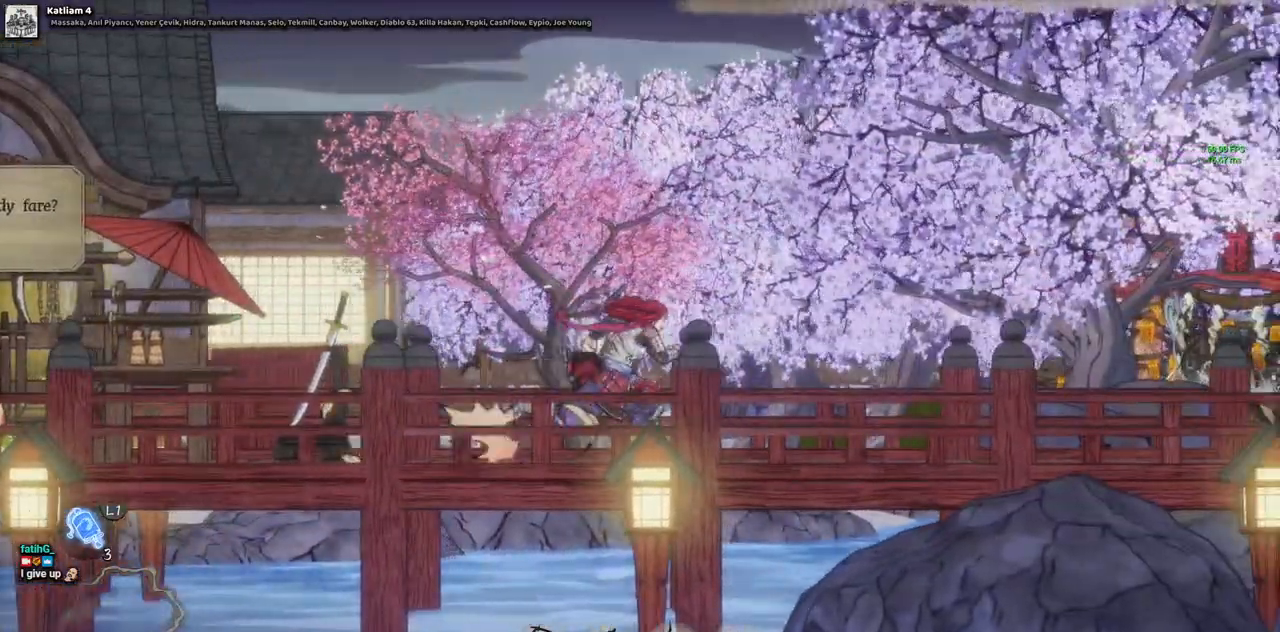
{"buttons": [], "left_stick": "center", "right_stick": "center", "events": [[17, "L2", "up"]]}